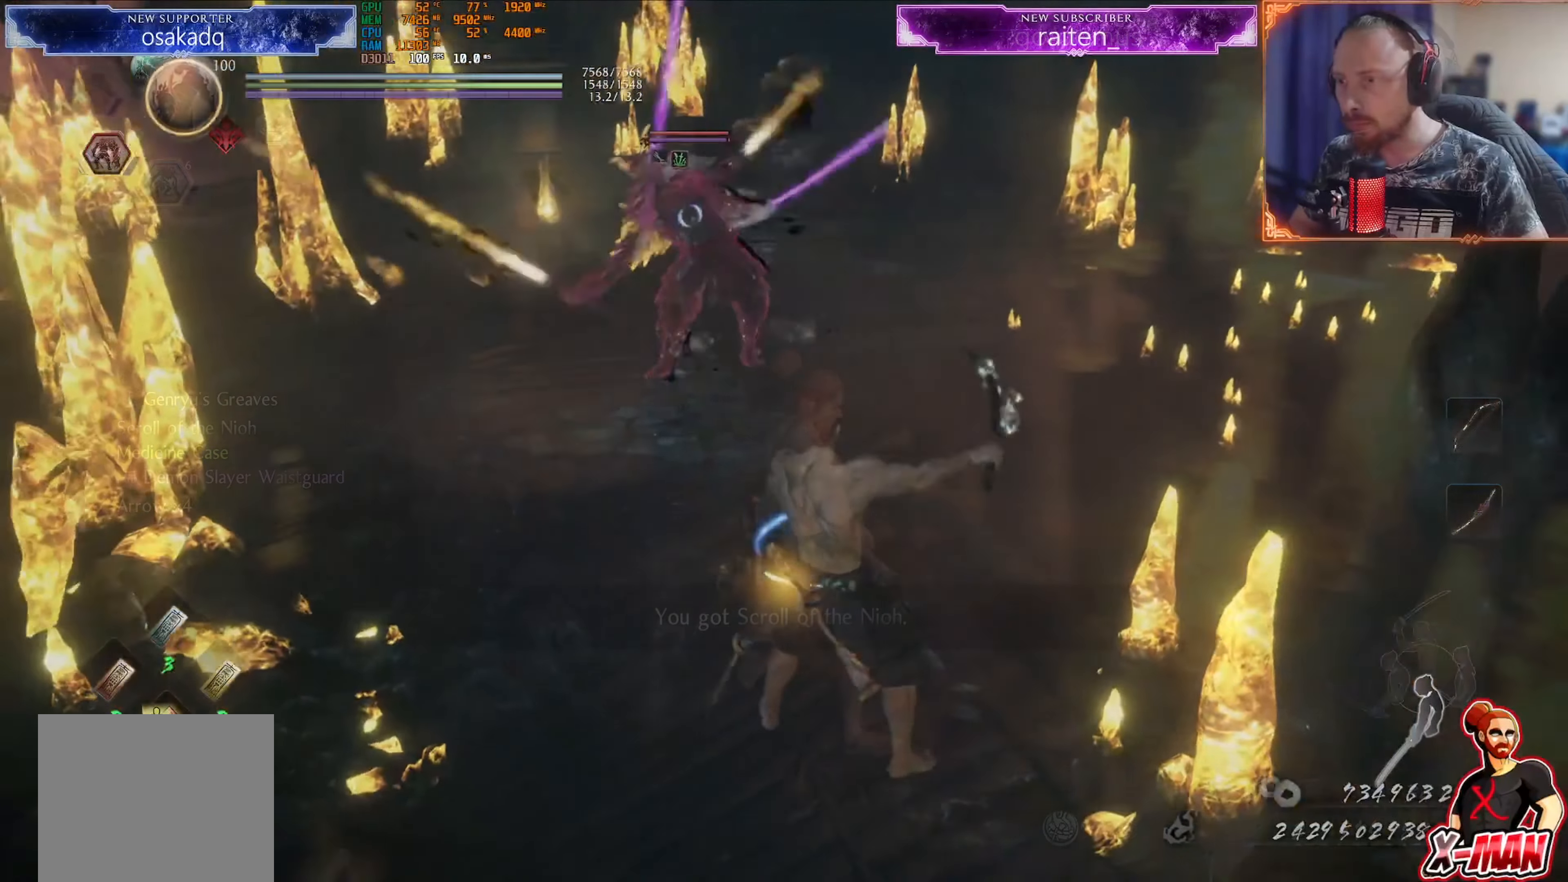
Gameplay with a controller (PlayStation layout); each line is a JSON object with the inputs held at the frame after it. "events" lists button and stick changes between this image and that frame as [ms after this image, input, new state], when the widget could be followed in between. Not read: L2 L3 R2 R3.
{"buttons": ["L1"], "left_stick": "down", "right_stick": "center", "events": [[67, "left_stick", "down-right"], [150, "R1", "down"], [184, "CROSS", "down"], [284, "CROSS", "up"], [301, "L1", "down"], [317, "R1", "up"], [484, "left_stick", "down"]]}
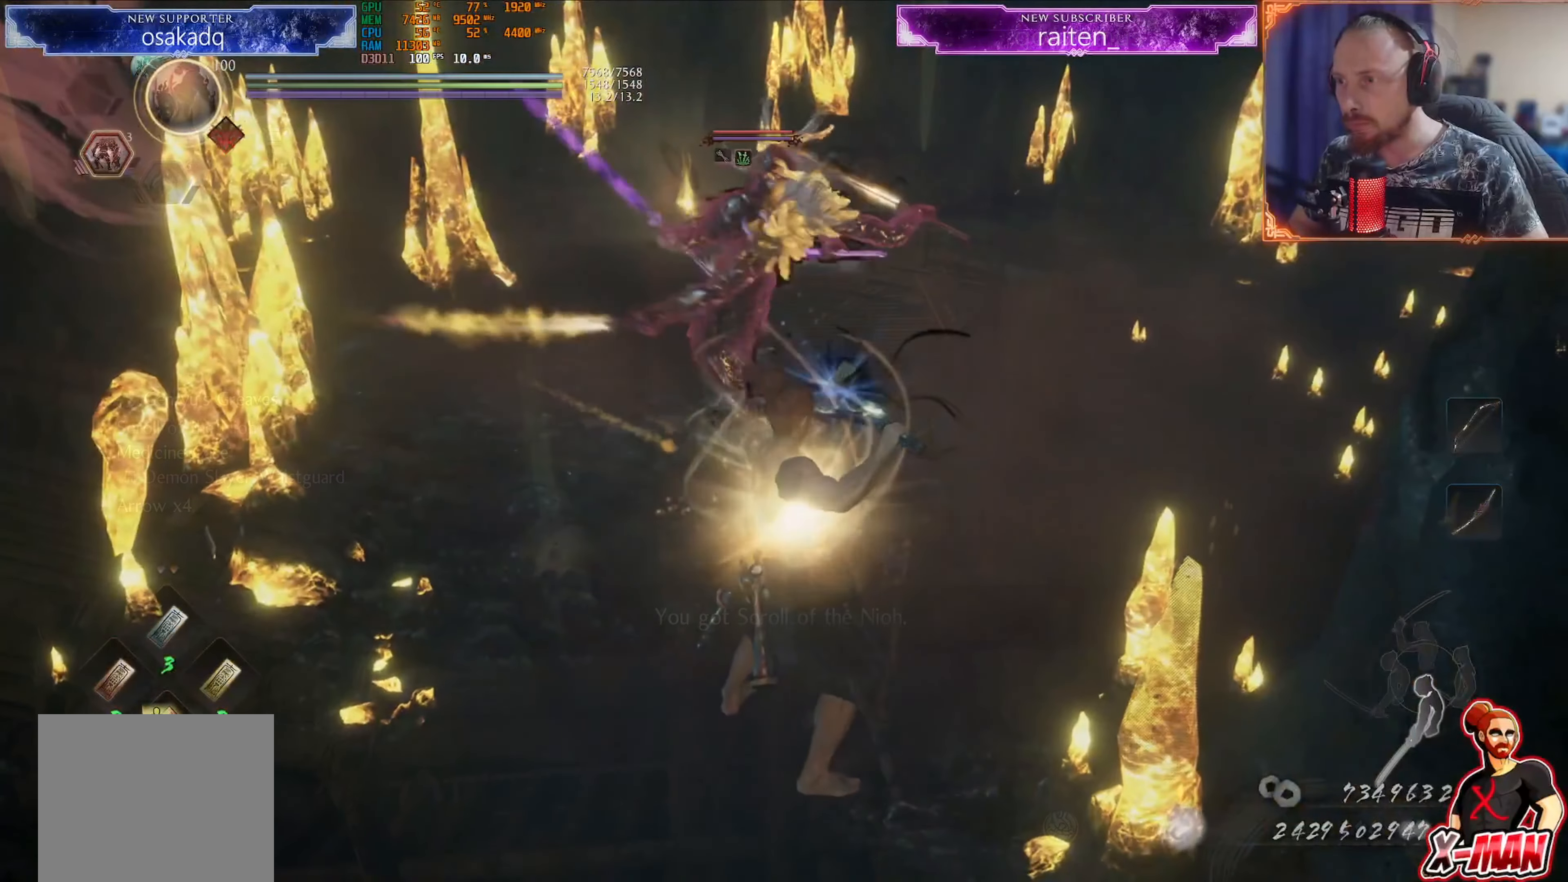
{"buttons": ["CROSS", "L1"], "left_stick": "down", "right_stick": "center"}
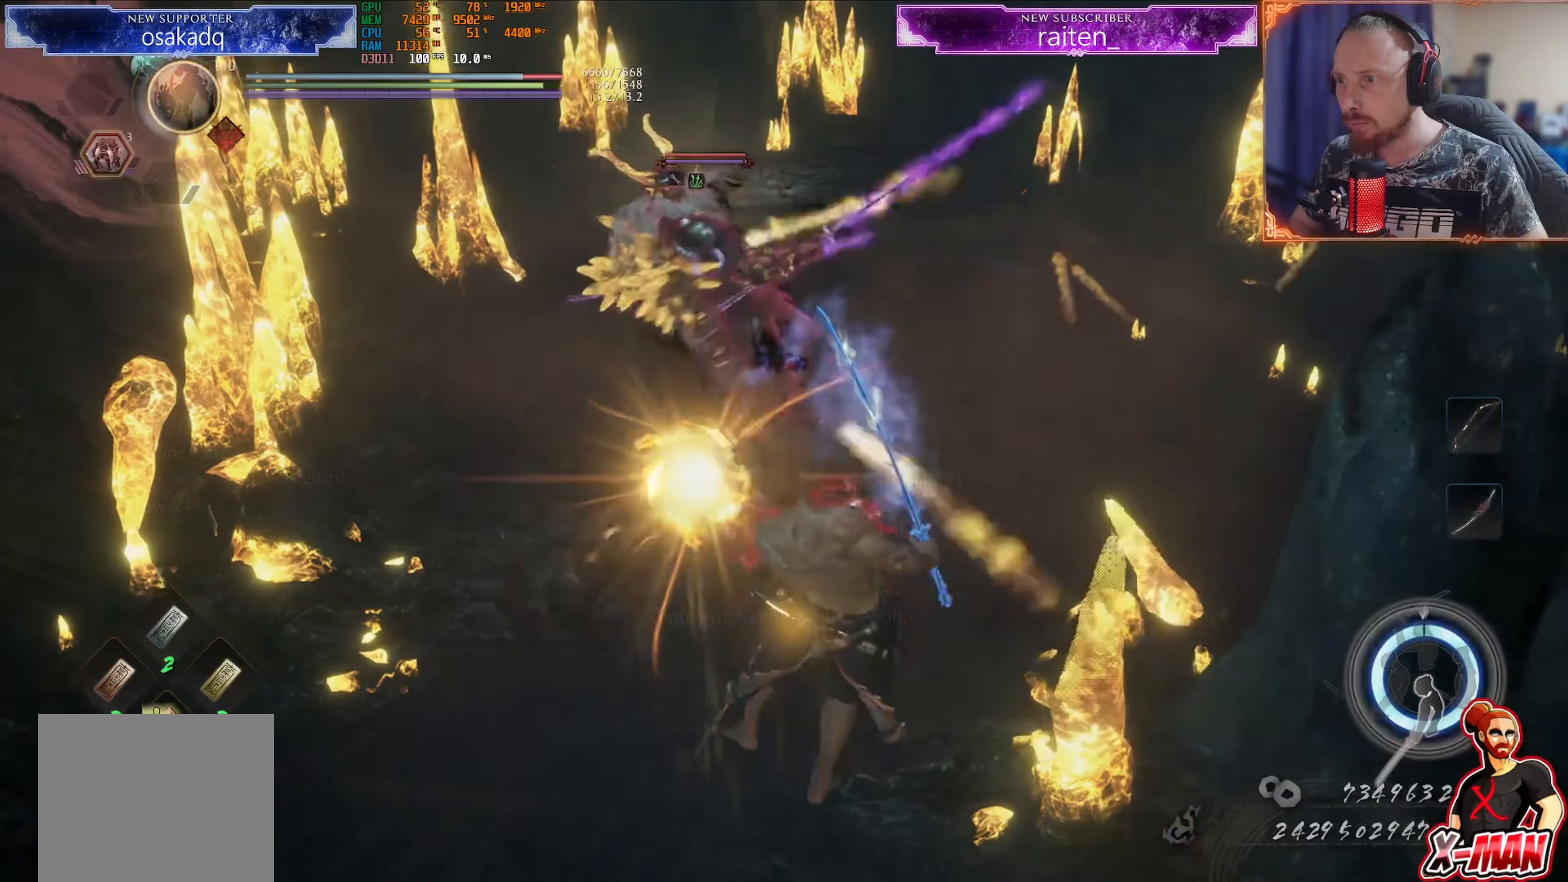
{"buttons": ["L1"], "left_stick": "down", "right_stick": "center", "events": [[83, "CROSS", "up"], [166, "CROSS", "down"], [266, "CROSS", "up"], [350, "CROSS", "down"], [433, "CROSS", "up"]]}
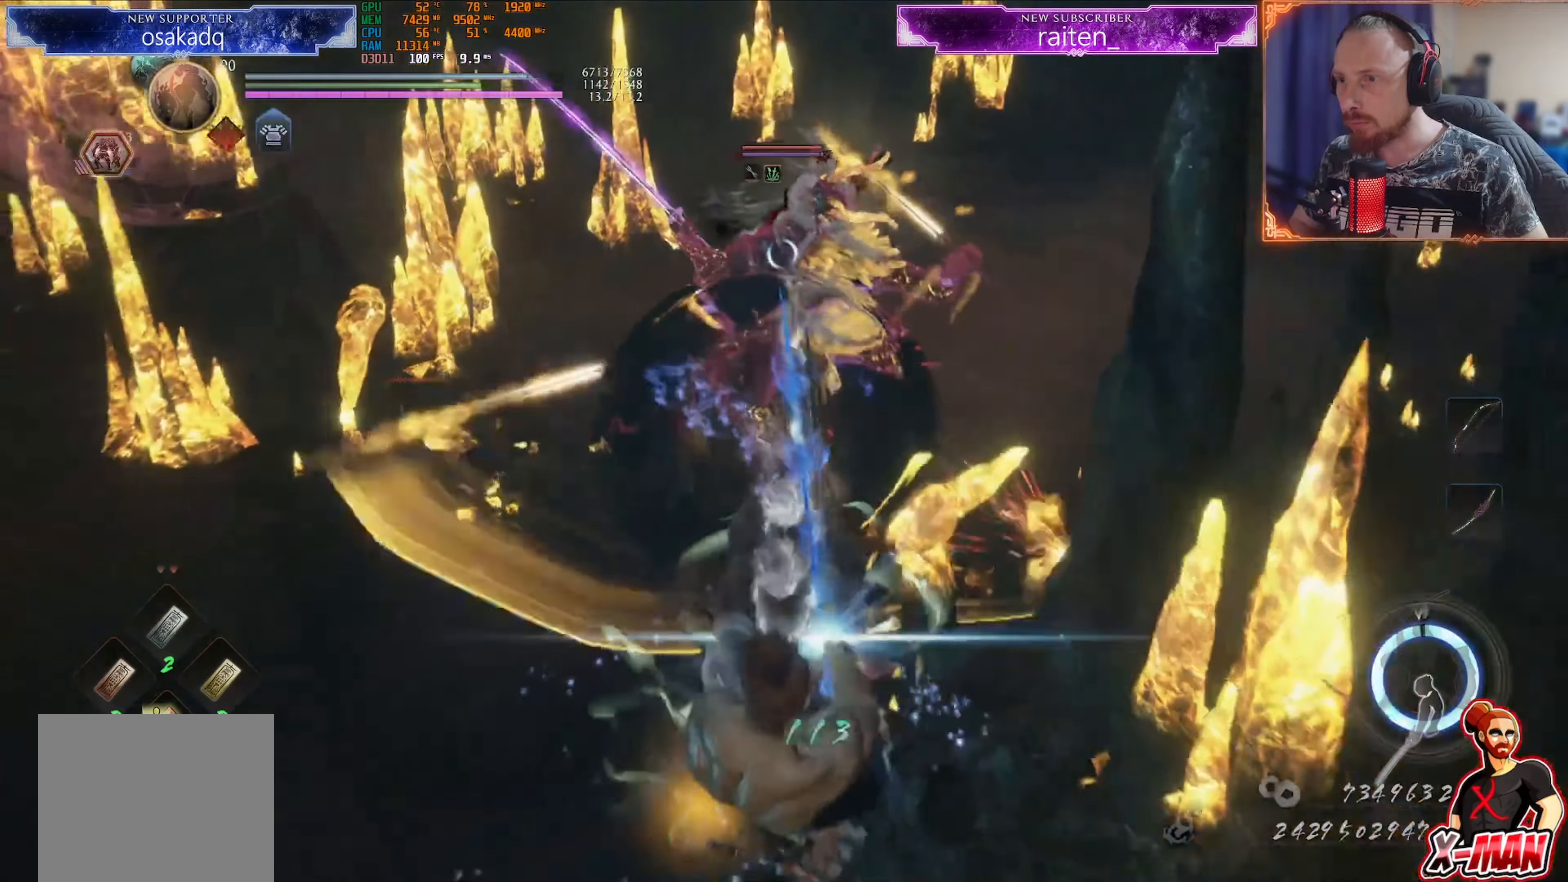
{"buttons": [], "left_stick": "right", "right_stick": "center", "events": [[17, "CROSS", "down"], [83, "CROSS", "up"], [200, "L1", "up"], [267, "left_stick", "right"], [350, "R1", "down"], [400, "TRIANGLE", "down"], [484, "R1", "up"], [484, "TRIANGLE", "up"]]}
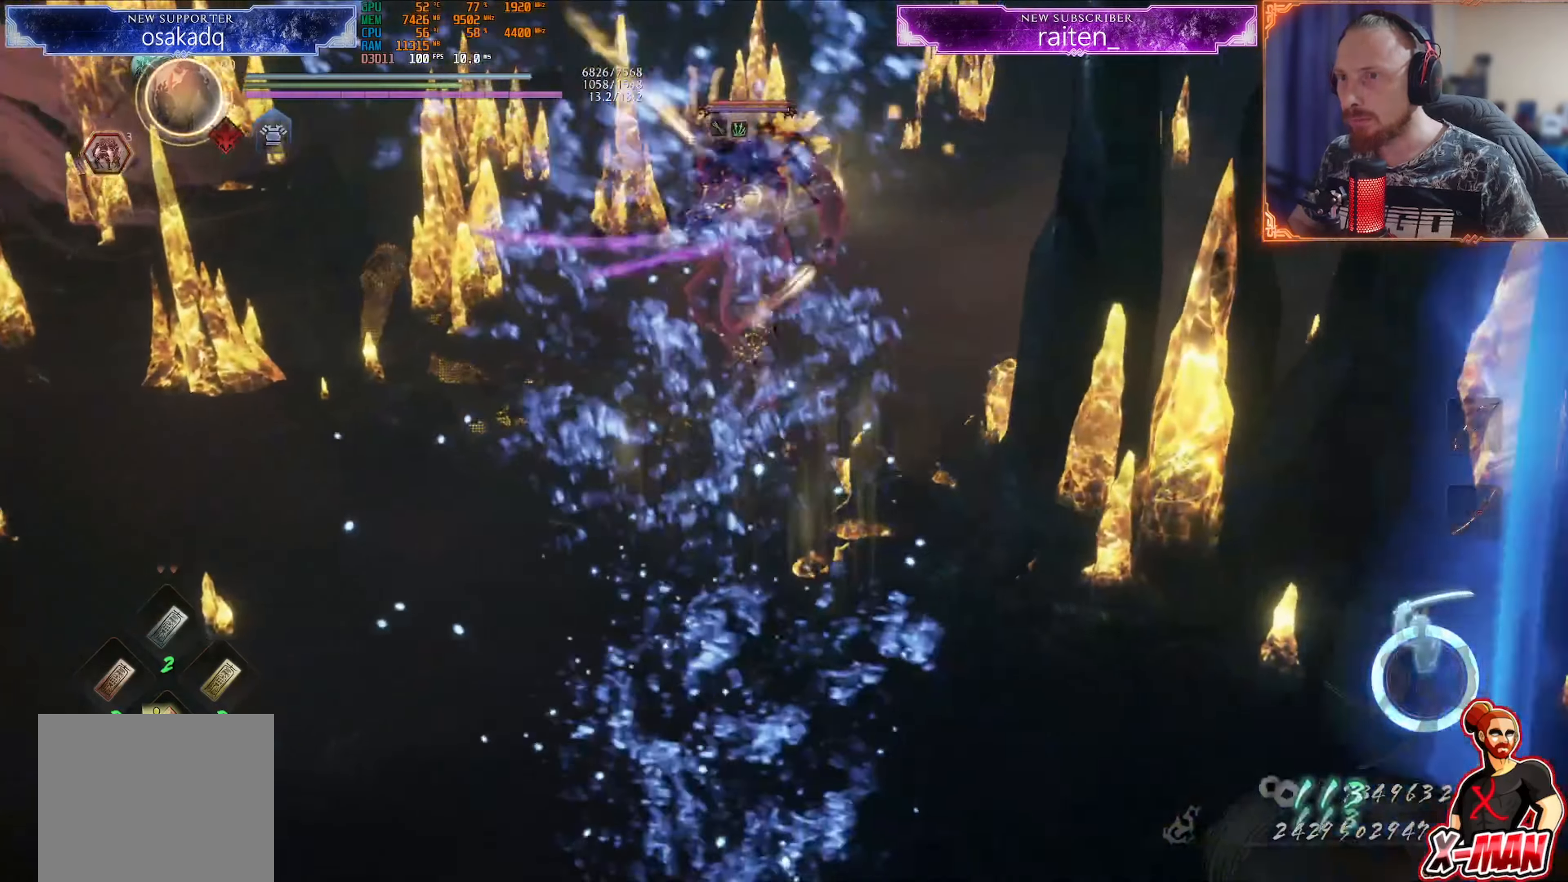
{"buttons": ["CROSS"], "left_stick": "up", "right_stick": "center", "events": [[33, "left_stick", "up-right"], [100, "CROSS", "down"], [216, "left_stick", "up"]]}
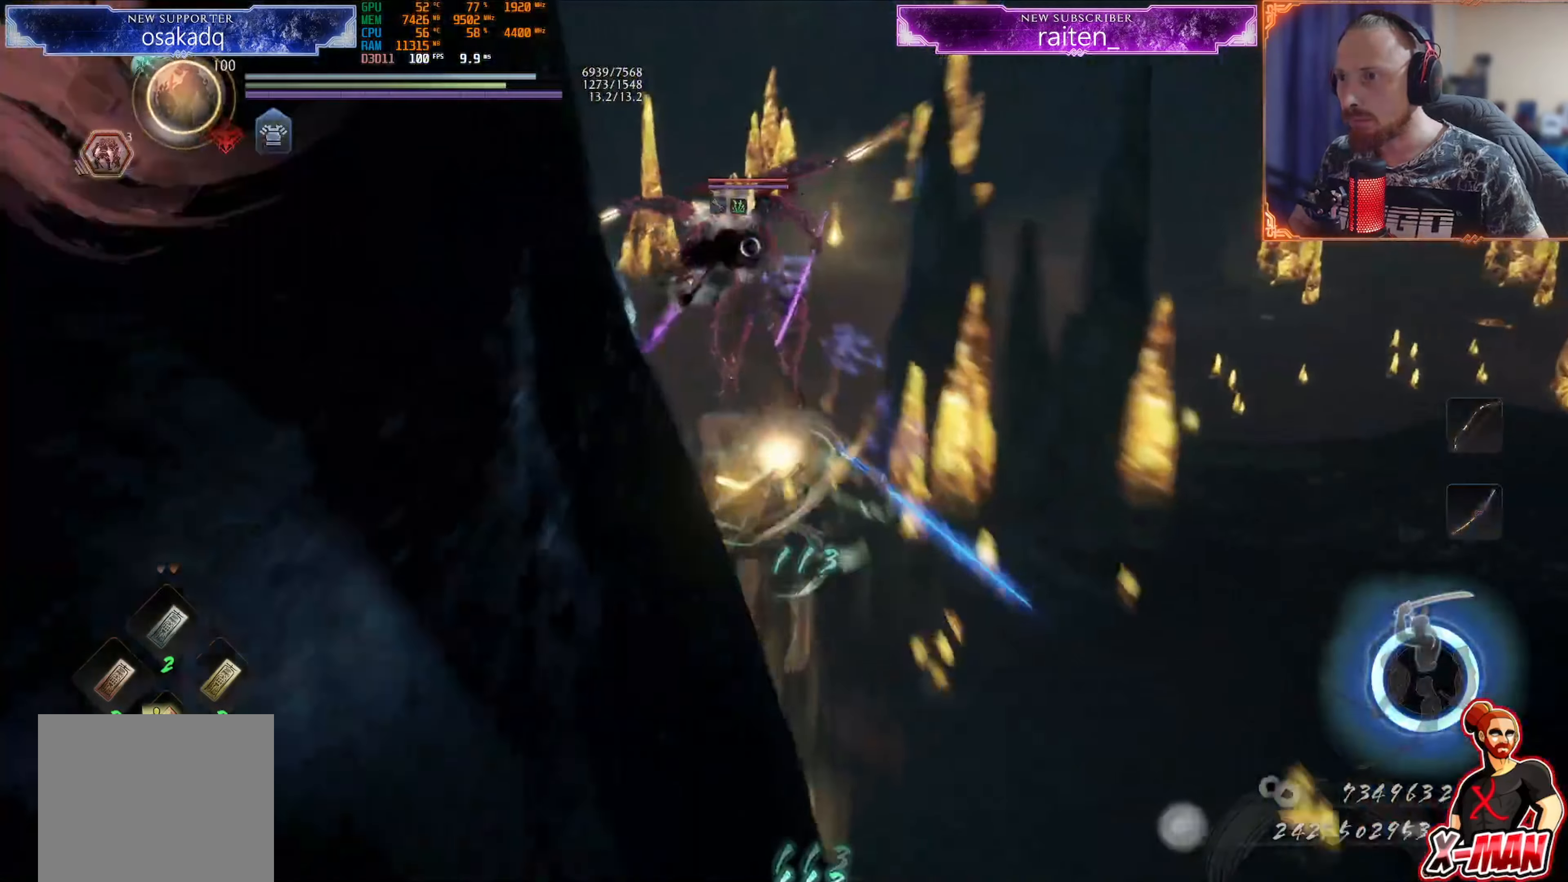
{"buttons": ["CROSS", "SQUARE"], "left_stick": "up", "right_stick": "center", "events": [[384, "SQUARE", "down"]]}
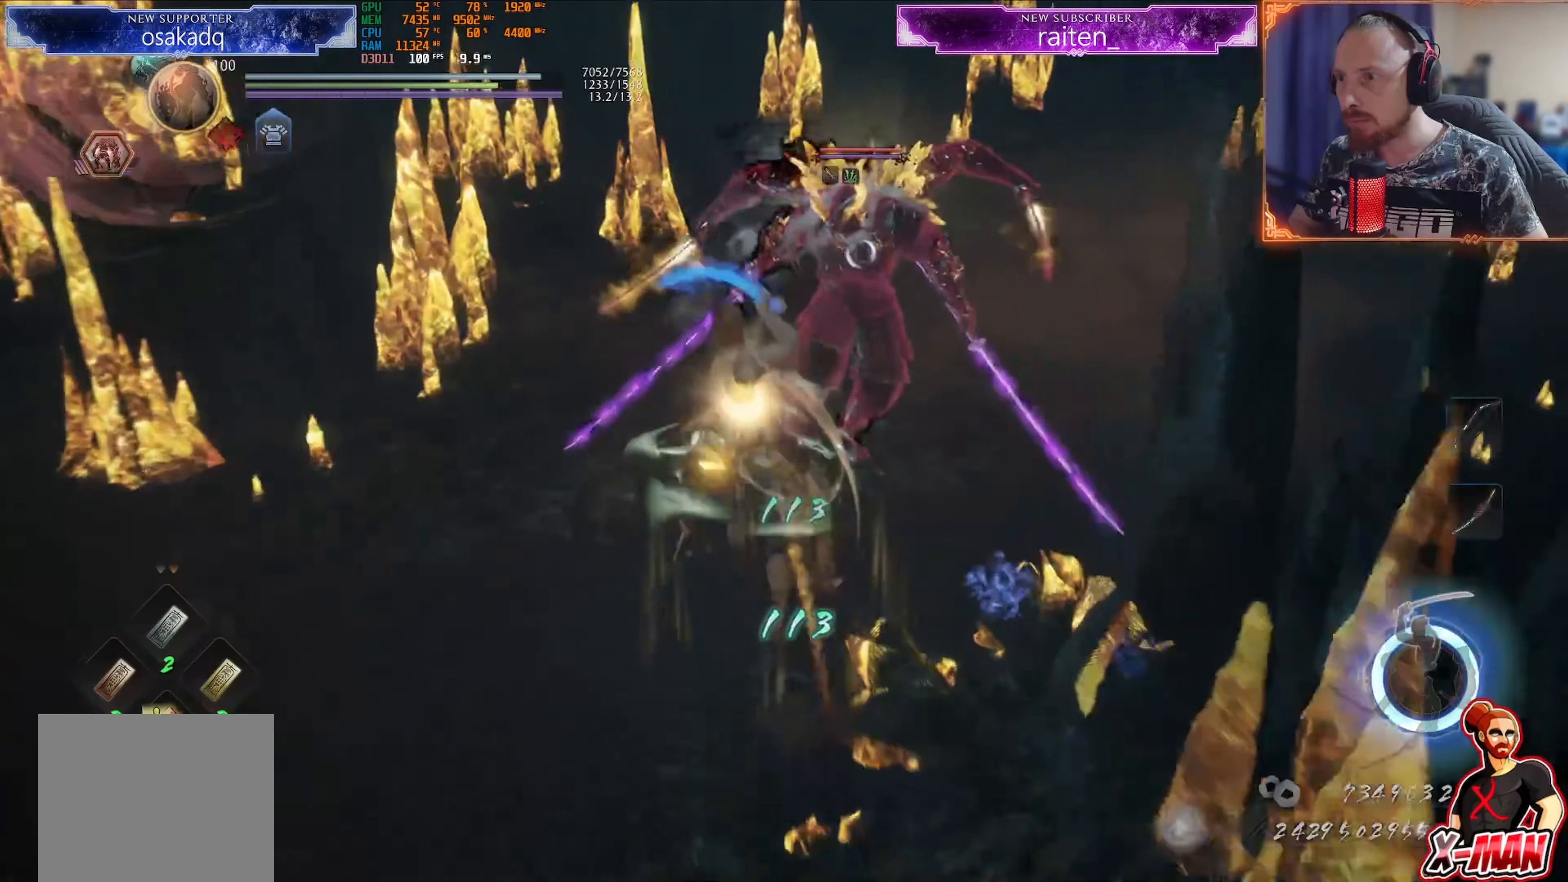
{"buttons": ["L1", "R1"], "left_stick": "up", "right_stick": "center", "events": [[33, "CROSS", "up"], [33, "SQUARE", "up"], [166, "left_stick", "up-right"], [300, "left_stick", "center"], [383, "R1", "down"], [467, "L1", "down"], [500, "left_stick", "up"]]}
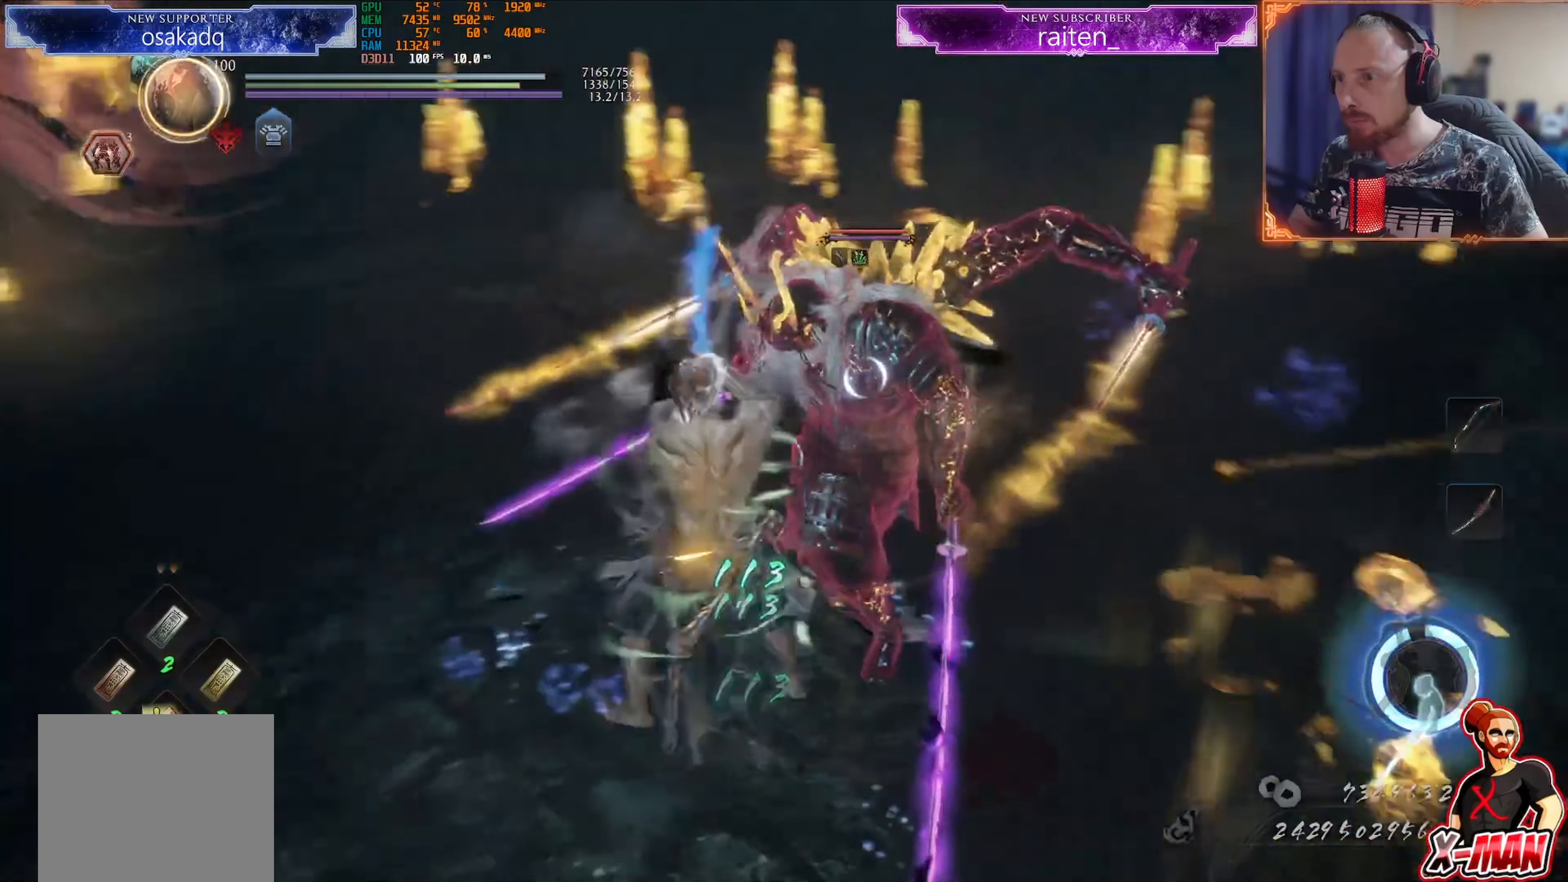
{"buttons": ["L1"], "left_stick": "left", "right_stick": "center", "events": [[33, "R1", "up"], [100, "L1", "up"], [100, "left_stick", "up-right"], [133, "SQUARE", "down"], [234, "SQUARE", "up"], [250, "left_stick", "up"], [317, "L1", "down"], [484, "left_stick", "left"]]}
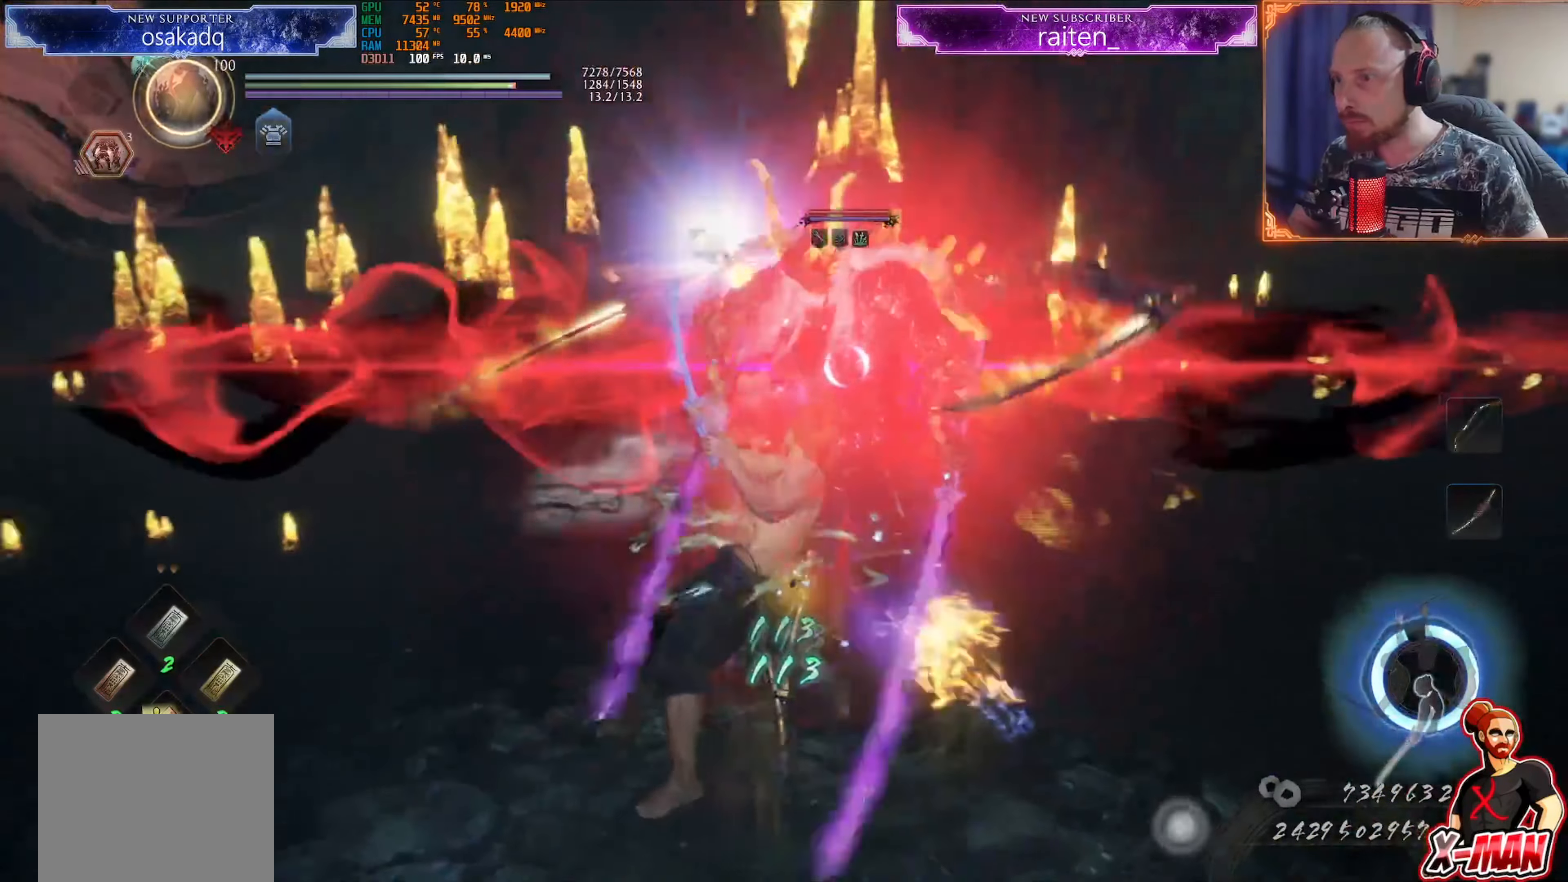
{"buttons": ["L1"], "left_stick": "up", "right_stick": "center", "events": [[16, "CROSS", "down"], [83, "L1", "up"], [100, "CROSS", "up"], [150, "left_stick", "down-left"], [450, "L1", "down"], [467, "left_stick", "up"]]}
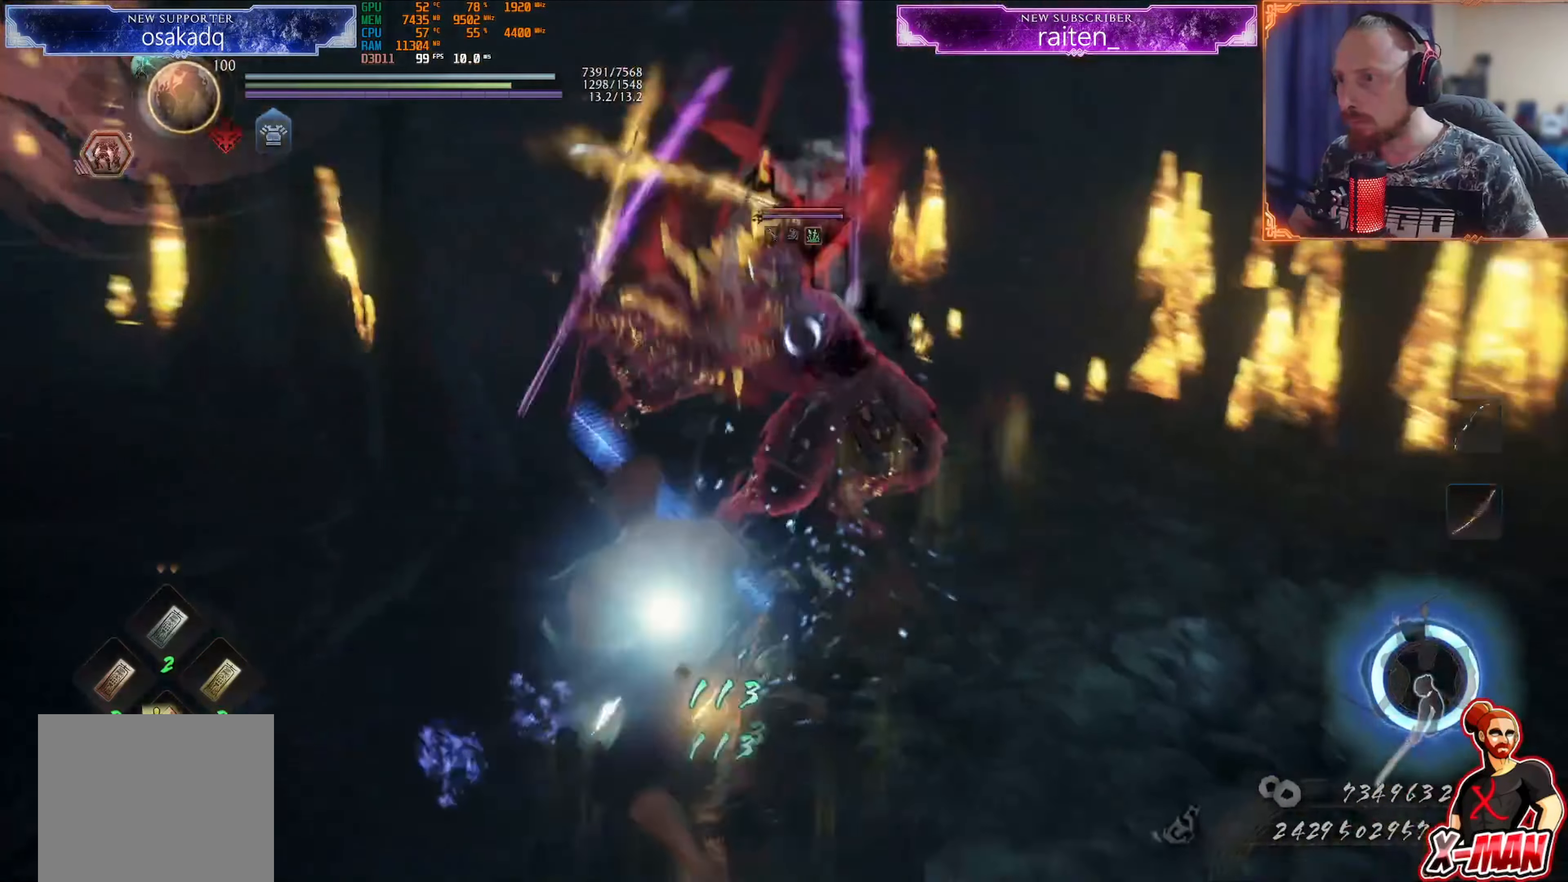
{"buttons": ["L1"], "left_stick": "up", "right_stick": "center", "events": [[67, "CIRCLE", "down"], [67, "R1", "down"], [150, "CIRCLE", "up"], [217, "CIRCLE", "down"], [267, "CIRCLE", "up"], [300, "R1", "up"]]}
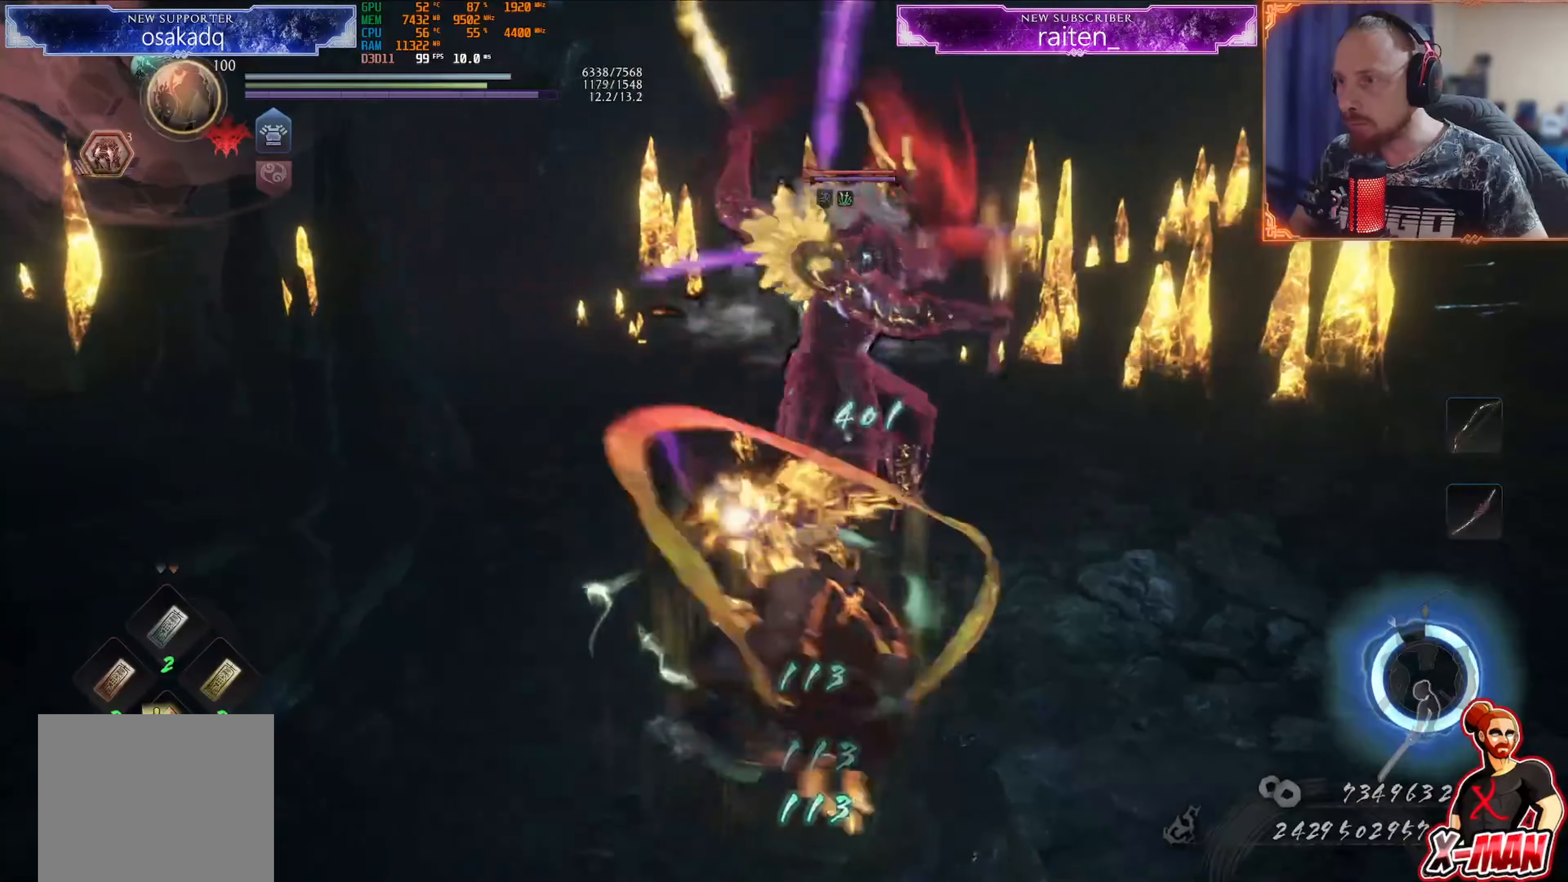
{"buttons": ["TRIANGLE"], "left_stick": "up-right", "right_stick": "center", "events": [[150, "R1", "down"], [183, "L1", "up"], [200, "TRIANGLE", "down"], [233, "left_stick", "up-right"], [283, "TRIANGLE", "up"], [317, "R1", "up"], [350, "TRIANGLE", "down"], [383, "left_stick", "right"], [433, "TRIANGLE", "up"], [483, "left_stick", "up-right"], [500, "TRIANGLE", "down"]]}
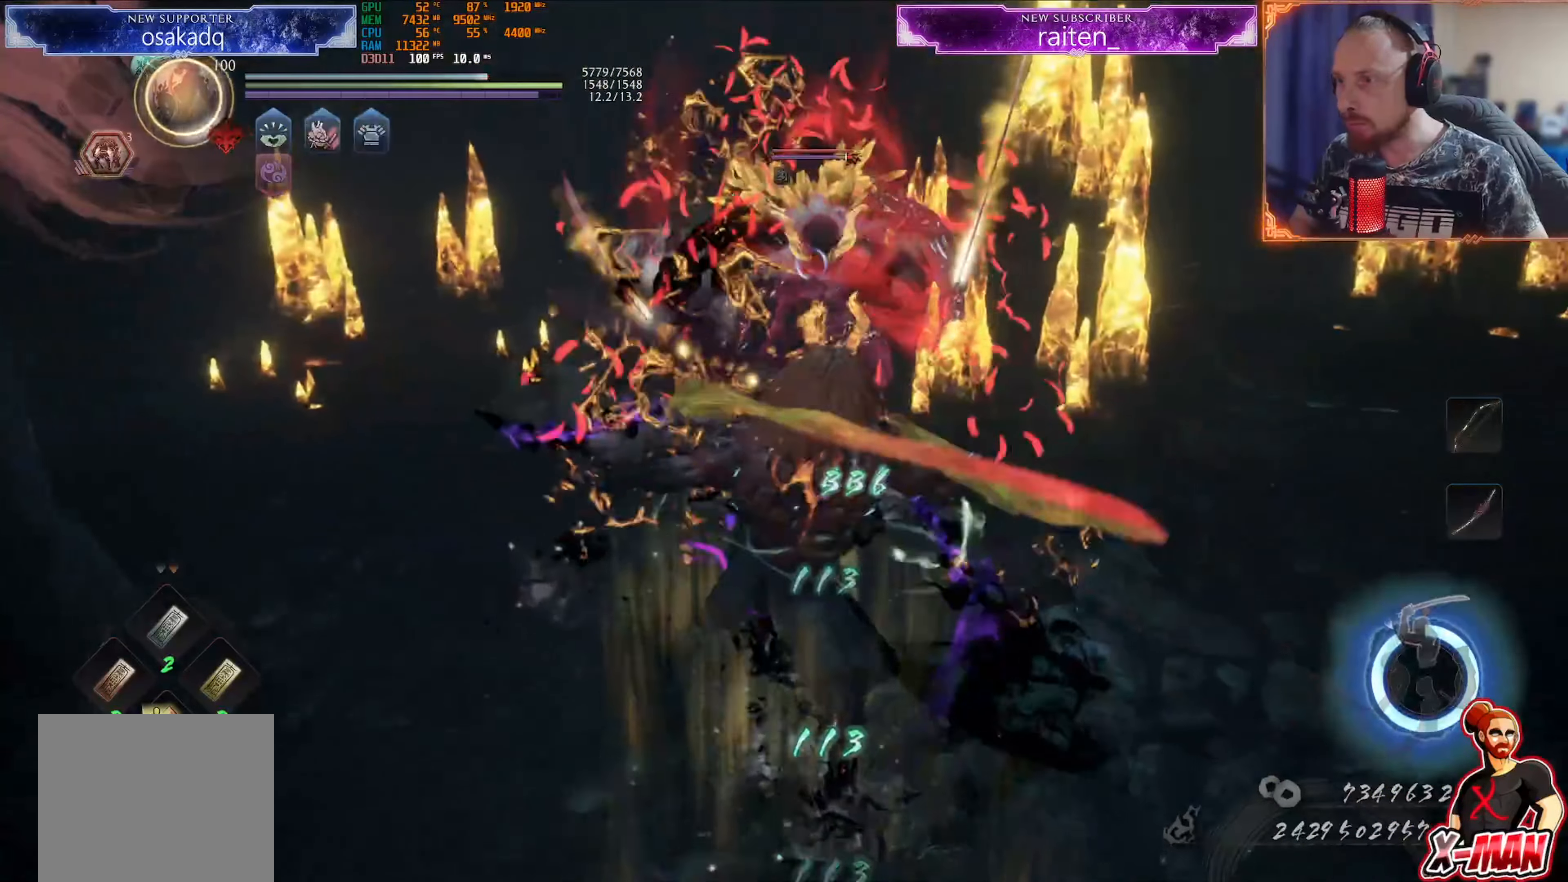
{"buttons": [], "left_stick": "up-left", "right_stick": "center", "events": [[50, "left_stick", "up"], [83, "TRIANGLE", "up"], [150, "TRIANGLE", "down"], [200, "left_stick", "up-left"], [217, "TRIANGLE", "up"], [284, "TRIANGLE", "down"], [367, "TRIANGLE", "up"]]}
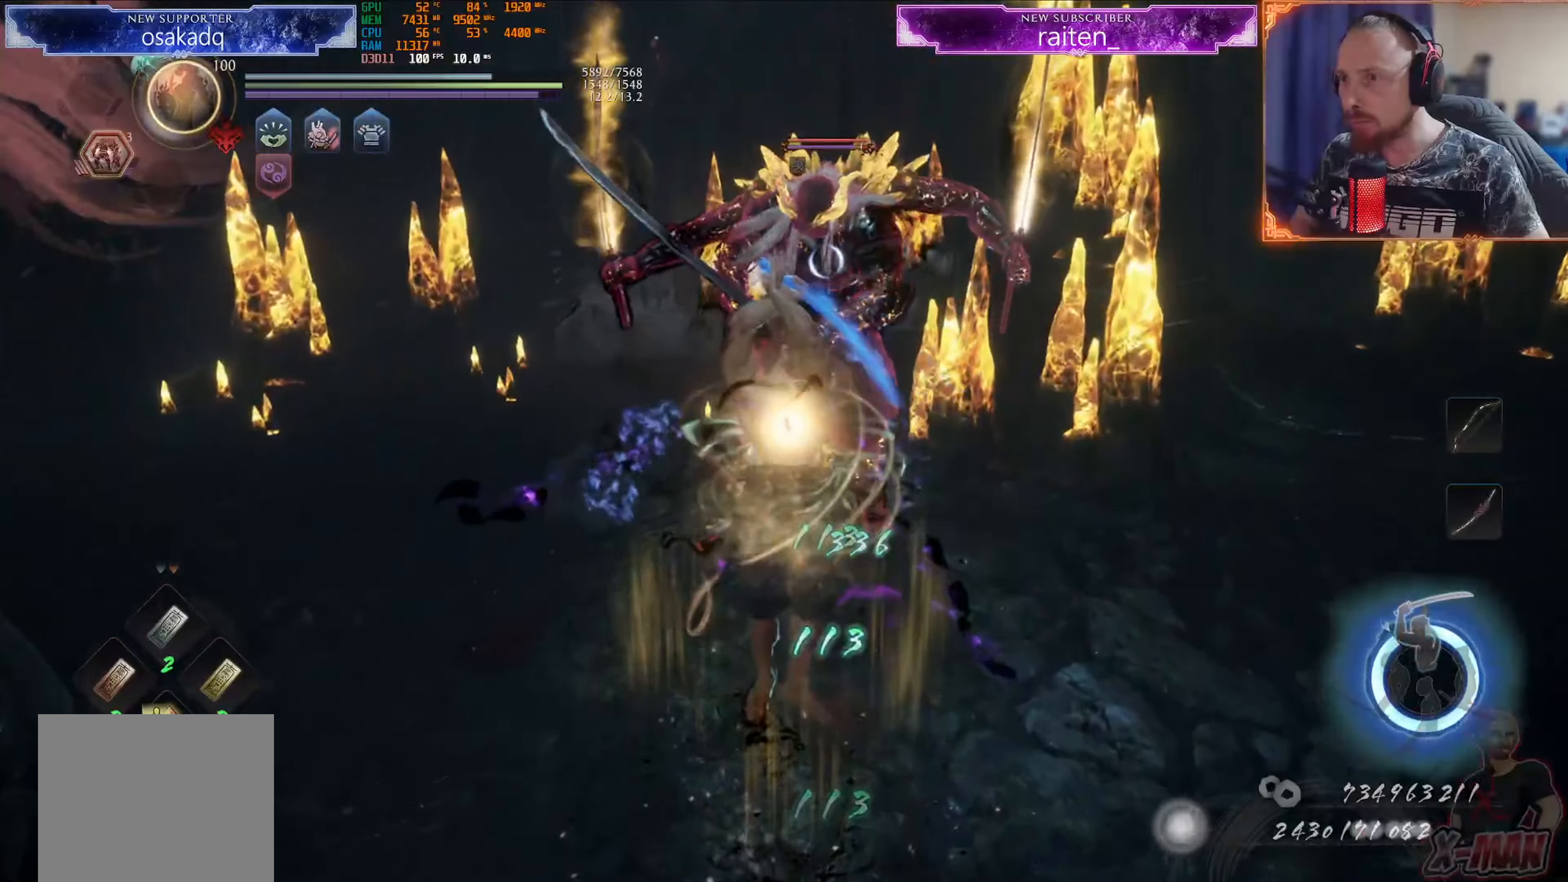
{"buttons": ["L1", "R1"], "left_stick": "right", "right_stick": "center", "events": [[150, "left_stick", "center"], [233, "R1", "down"], [250, "CROSS", "down"], [250, "DPAD_LEFT", "down"], [333, "CROSS", "up"], [333, "DPAD_LEFT", "up"], [400, "CROSS", "down"], [400, "L1", "down"], [450, "left_stick", "right"], [484, "CROSS", "up"]]}
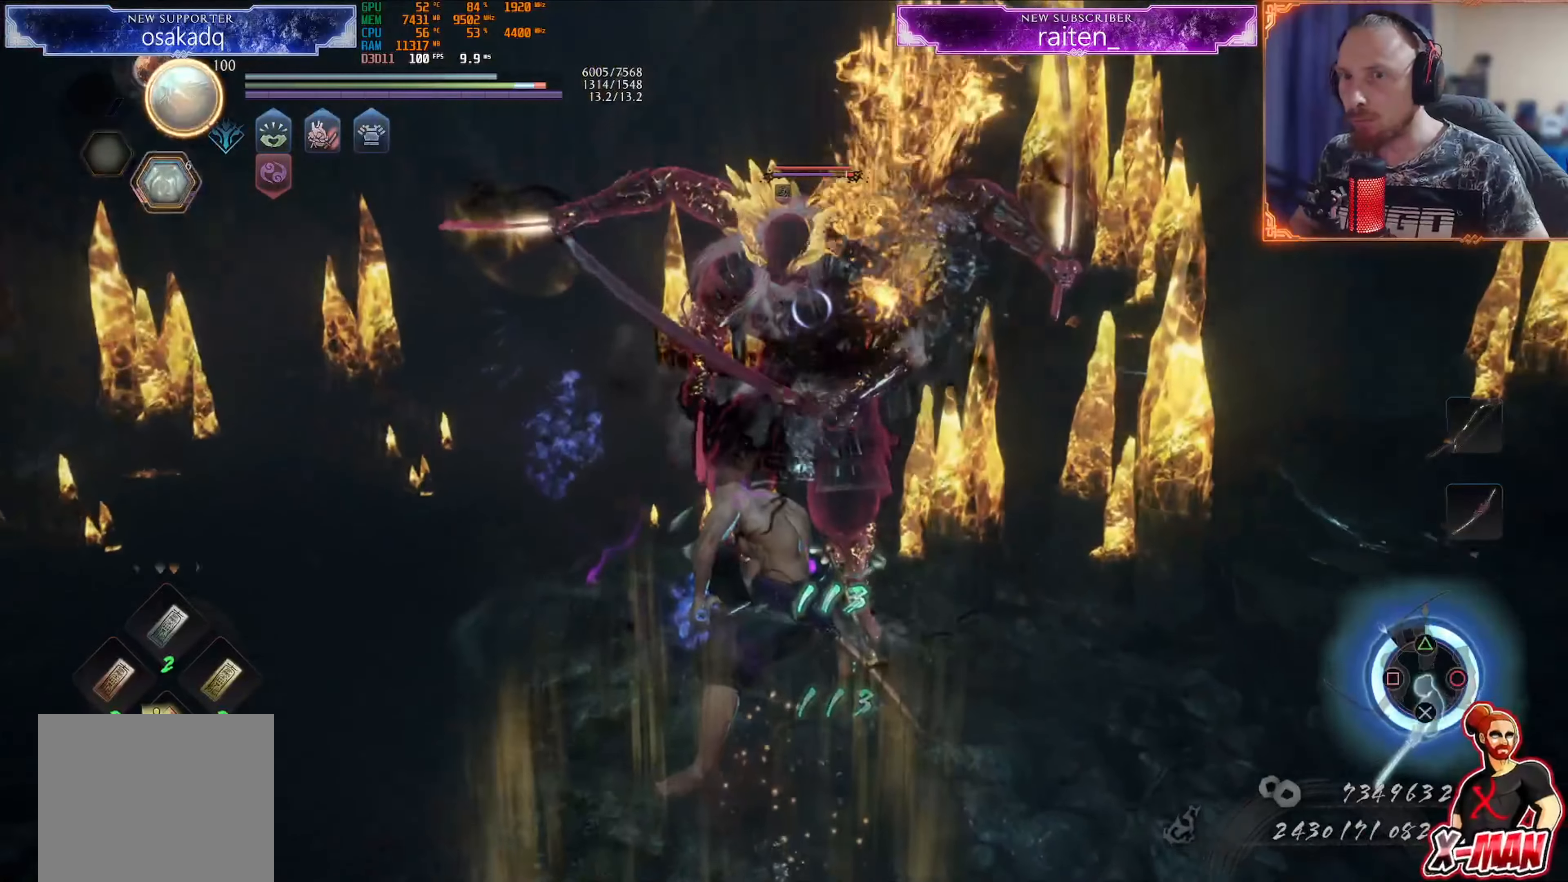
{"buttons": [], "left_stick": "center", "right_stick": "center", "events": [[17, "R1", "up"], [50, "L1", "up"], [150, "left_stick", "down"], [217, "SQUARE", "down"], [251, "left_stick", "left"], [317, "SQUARE", "up"], [334, "left_stick", "up"], [434, "left_stick", "center"]]}
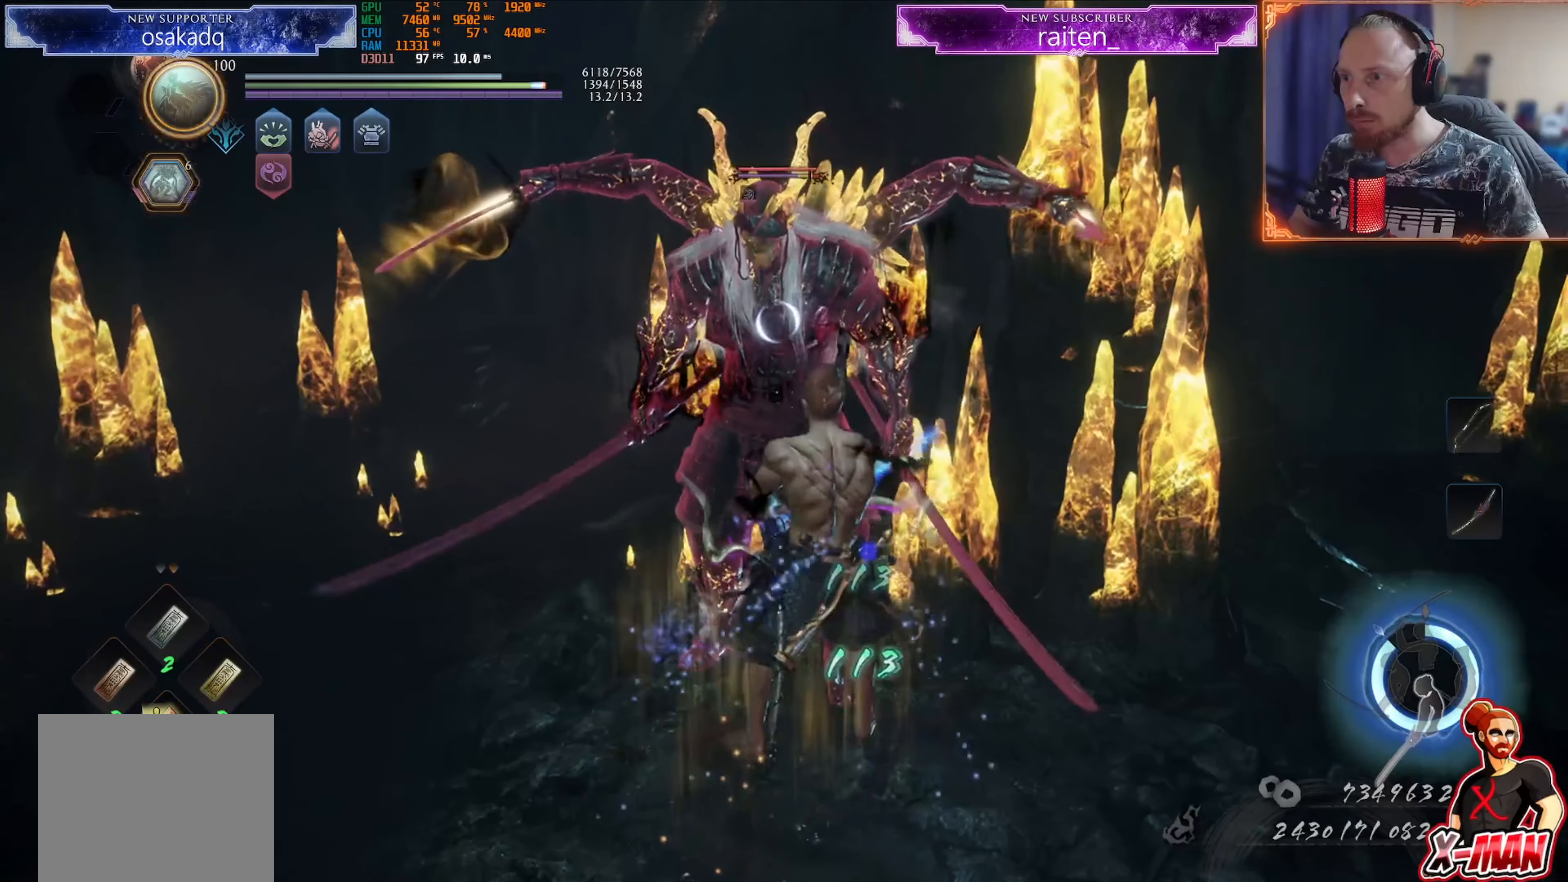
{"buttons": ["SQUARE"], "left_stick": "down", "right_stick": "center", "events": [[33, "SQUARE", "down"], [133, "left_stick", "down"], [150, "SQUARE", "up"], [467, "SQUARE", "down"]]}
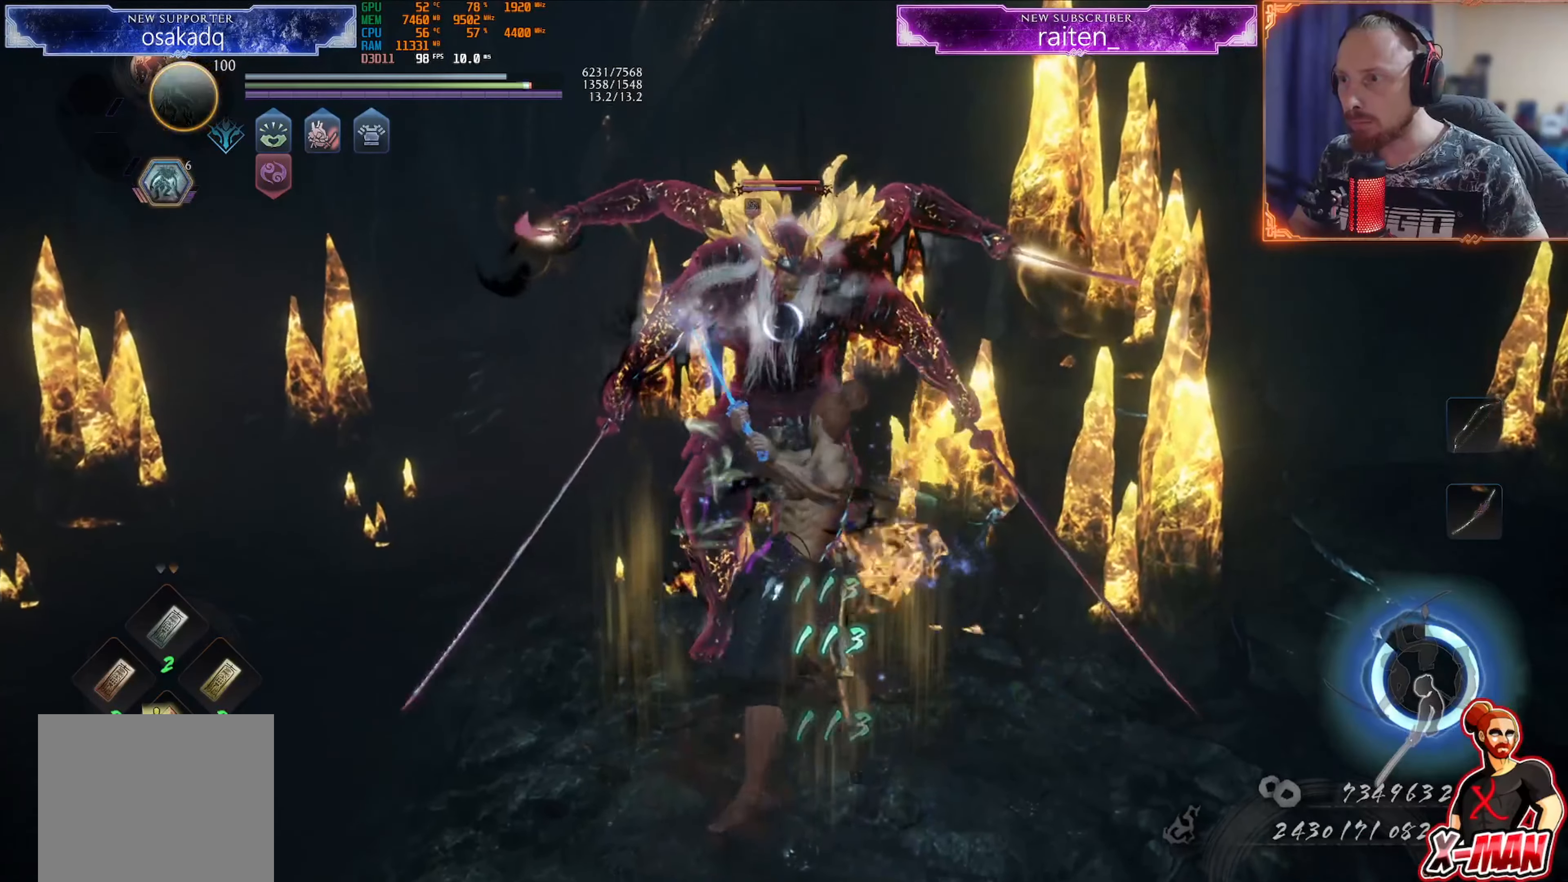
{"buttons": ["L1"], "left_stick": "down-right", "right_stick": "center", "events": [[67, "SQUARE", "up"], [150, "SQUARE", "down"], [267, "SQUARE", "up"], [317, "SQUARE", "down"], [334, "left_stick", "center"], [417, "SQUARE", "up"], [434, "L1", "down"], [501, "left_stick", "down-right"]]}
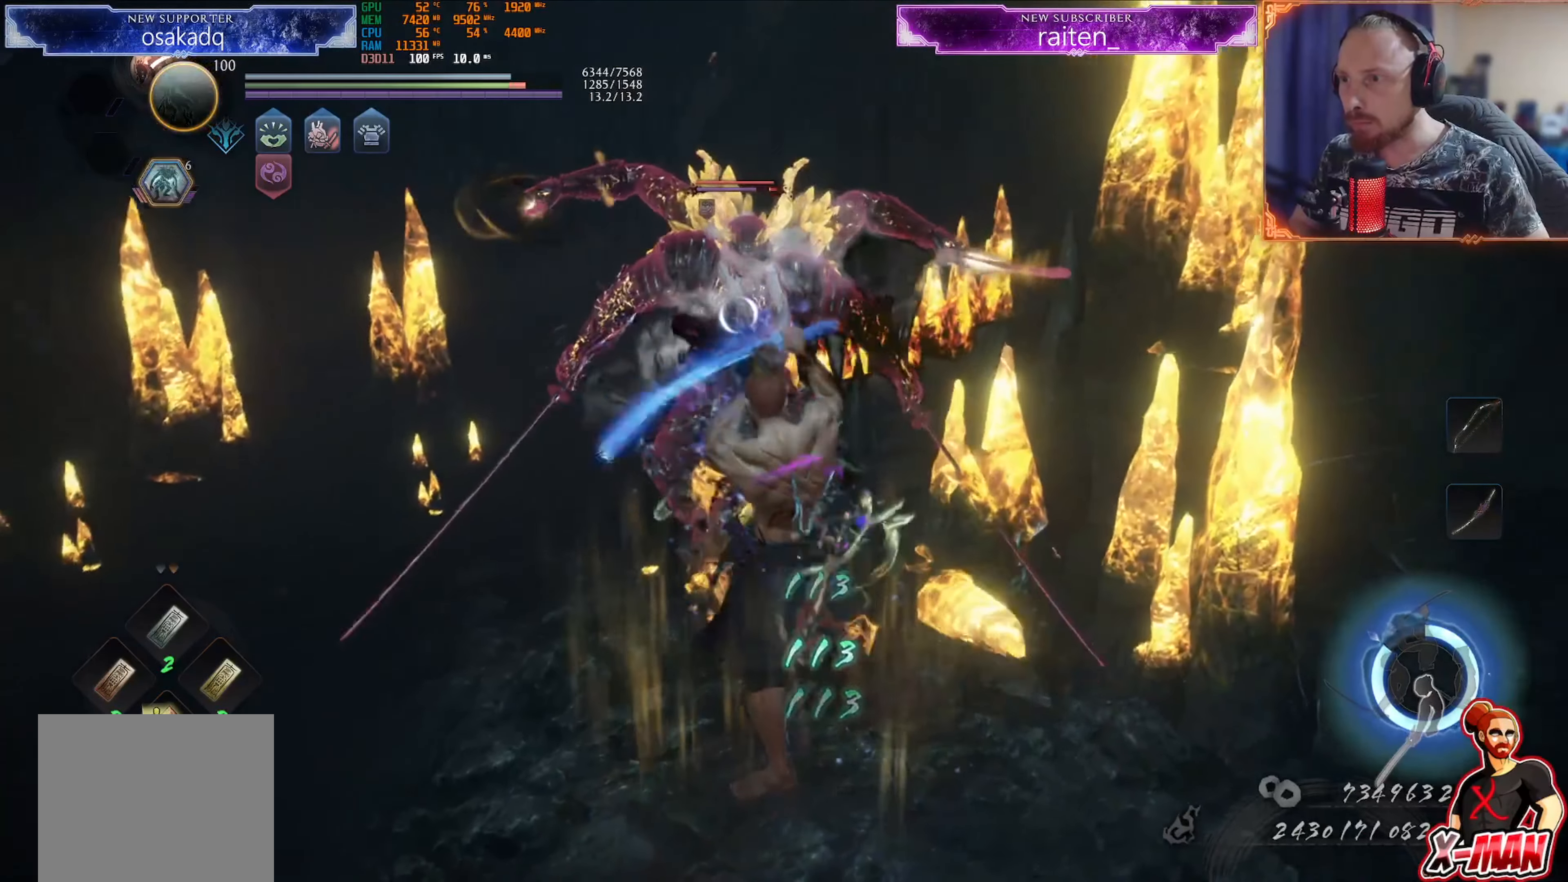
{"buttons": [], "left_stick": "center", "right_stick": "center", "events": [[167, "SQUARE", "down"], [183, "L1", "up"], [250, "left_stick", "center"], [267, "SQUARE", "up"]]}
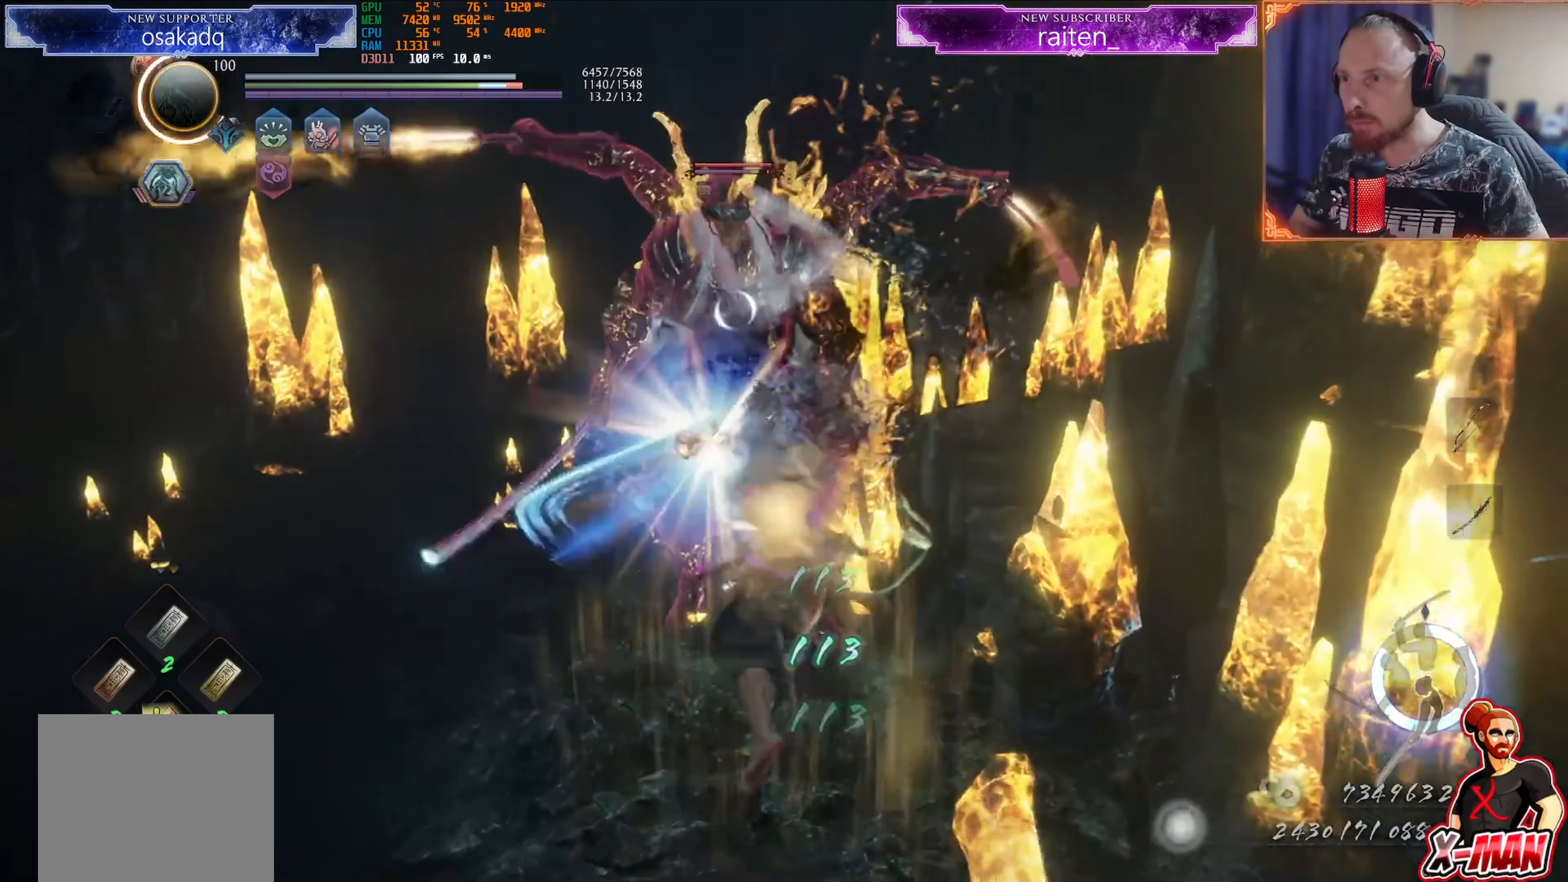
{"buttons": ["CROSS", "L1"], "left_stick": "down", "right_stick": "center", "events": [[34, "left_stick", "down"], [67, "L1", "down"], [167, "CROSS", "down"], [267, "CROSS", "up"], [334, "CROSS", "down"], [401, "CROSS", "up"], [484, "CROSS", "down"]]}
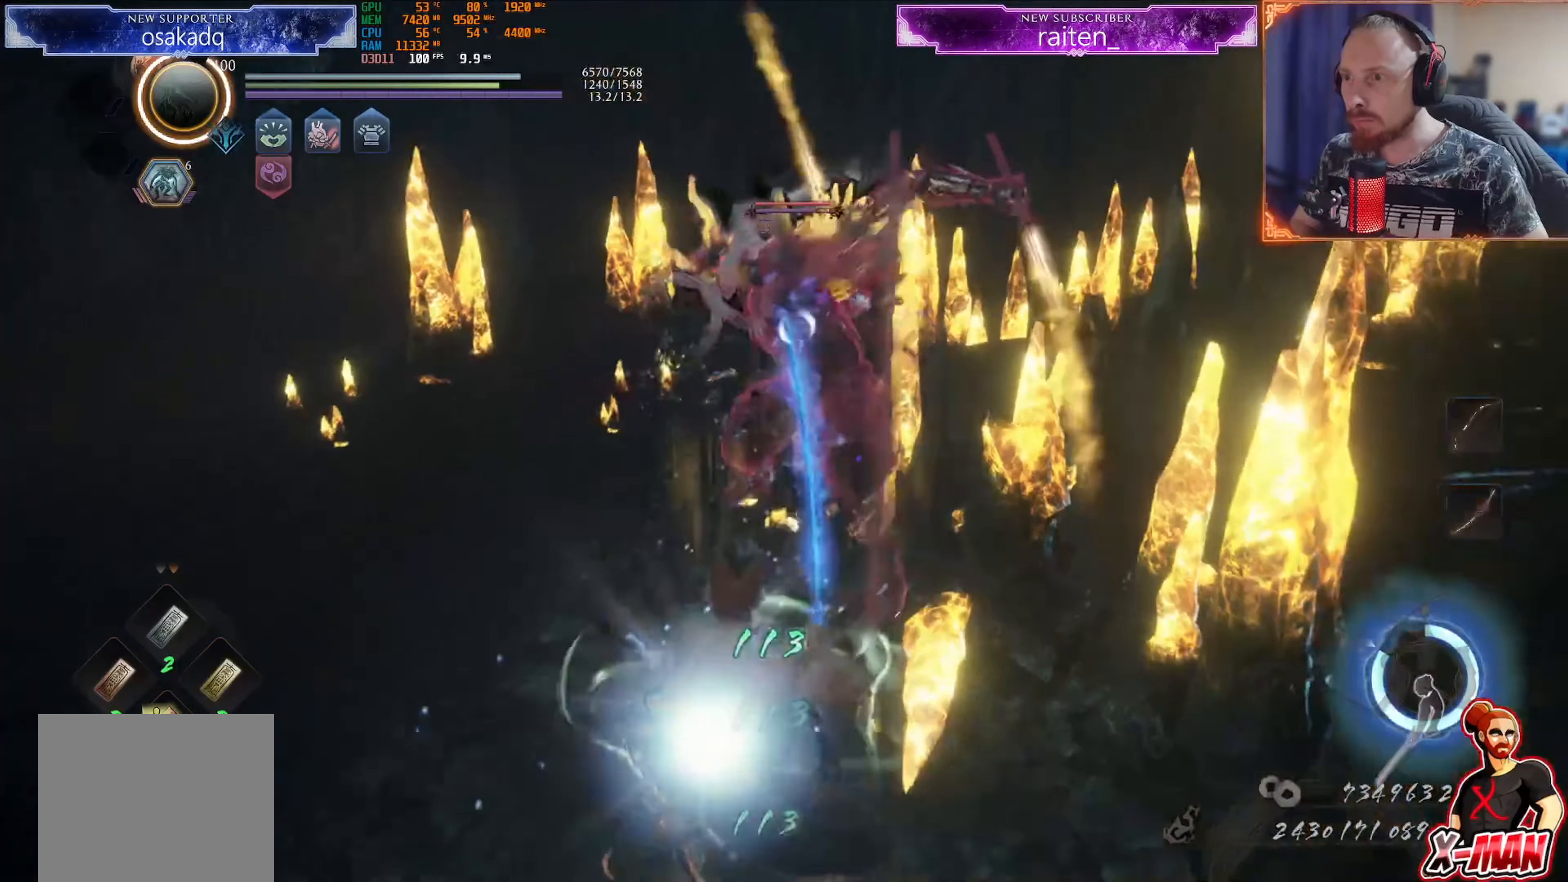
{"buttons": [], "left_stick": "right", "right_stick": "center", "events": [[50, "CROSS", "up"], [117, "CROSS", "down"], [217, "CROSS", "up"], [283, "R1", "down"], [300, "L1", "up"], [400, "TRIANGLE", "down"], [467, "left_stick", "right"], [484, "R1", "up"], [500, "TRIANGLE", "up"]]}
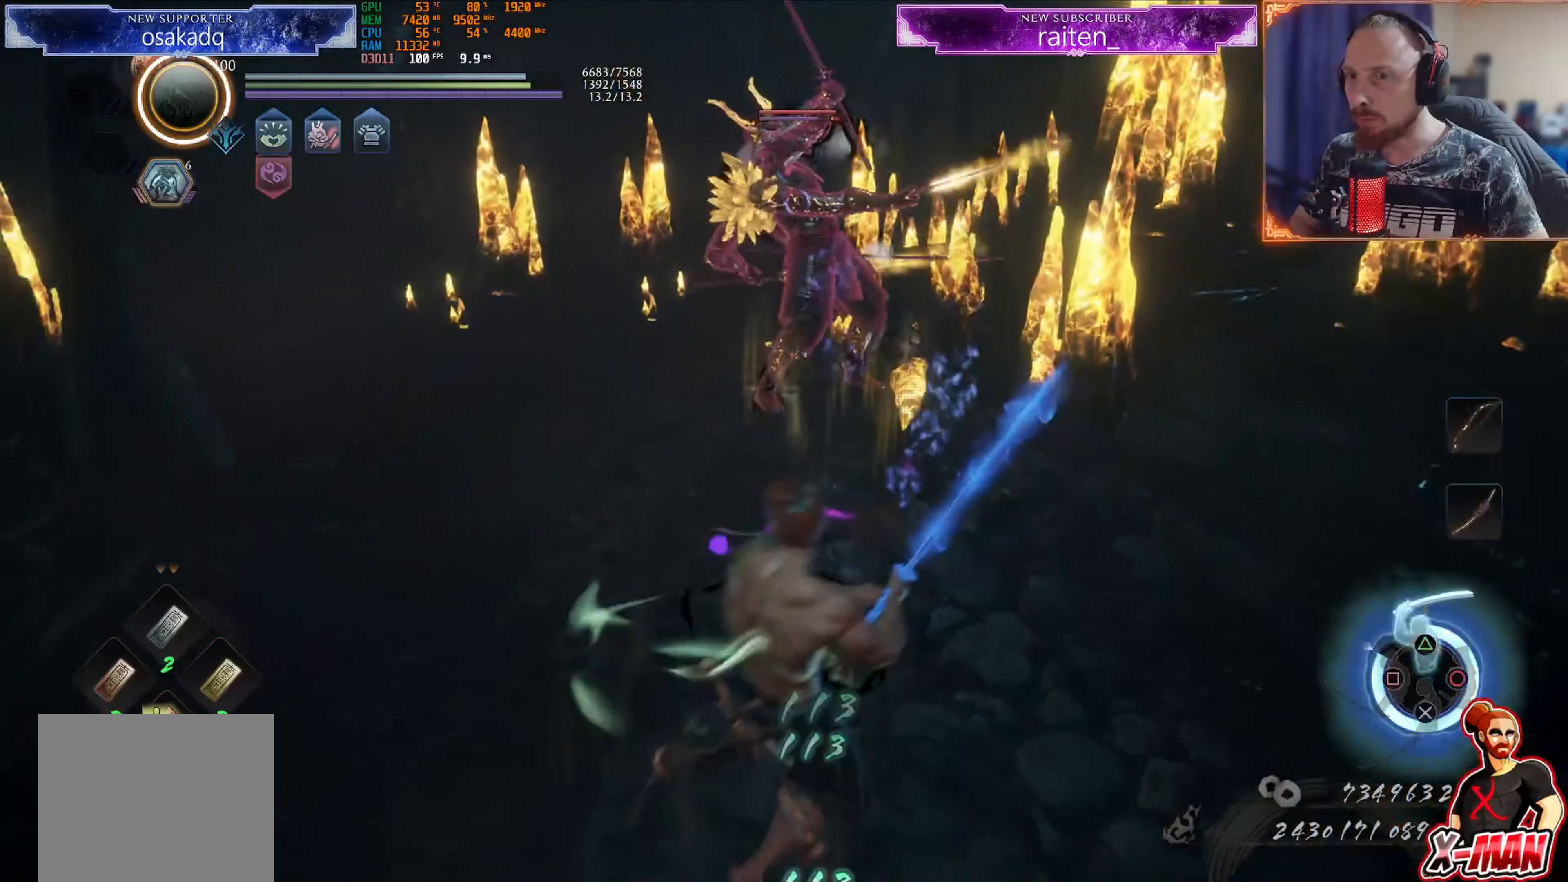
{"buttons": ["CROSS"], "left_stick": "right", "right_stick": "center", "events": [[100, "CROSS", "down"]]}